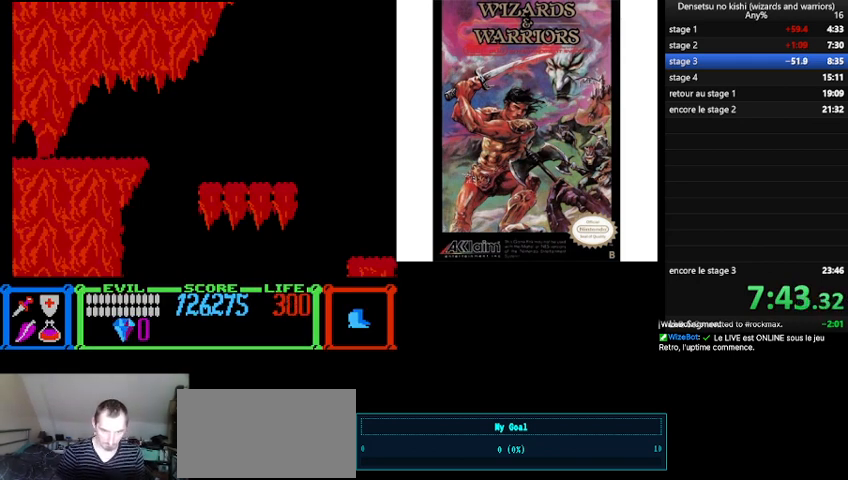
Gameplay with a controller (Nintendo layout); each line is a JSON object with the inputs held at the frame after it. "events" lists button and stick changes between this image and that frame as [ms after this image, input, new state], when the widget could be followed in between. Not read: L3 R3.
{"buttons": ["DPAD_RIGHT"], "events": [[100, "DPAD_RIGHT", "down"]]}
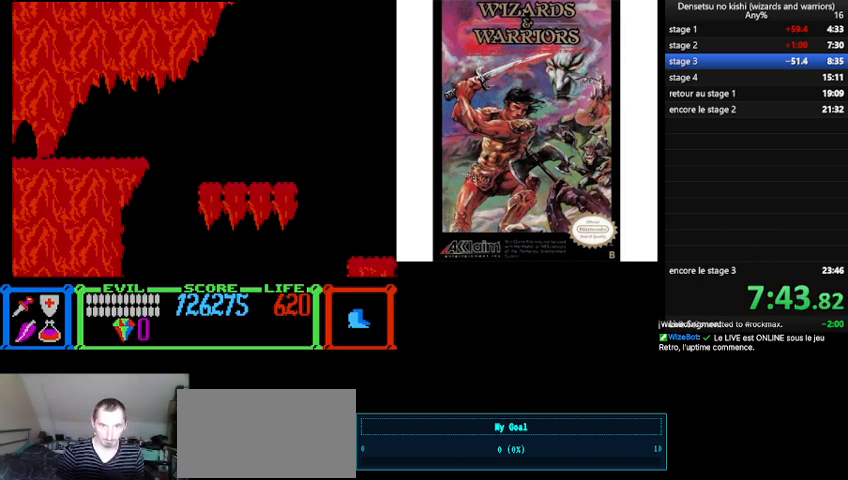
{"buttons": ["DPAD_RIGHT"], "events": []}
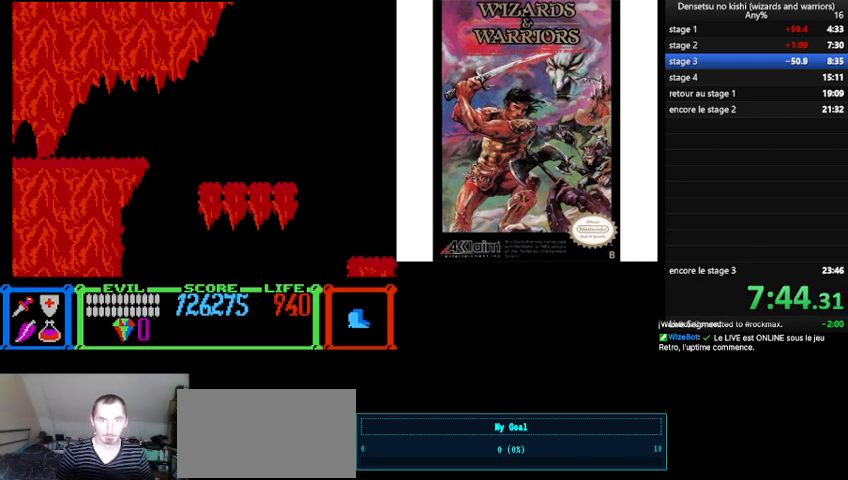
{"buttons": ["DPAD_RIGHT"], "events": []}
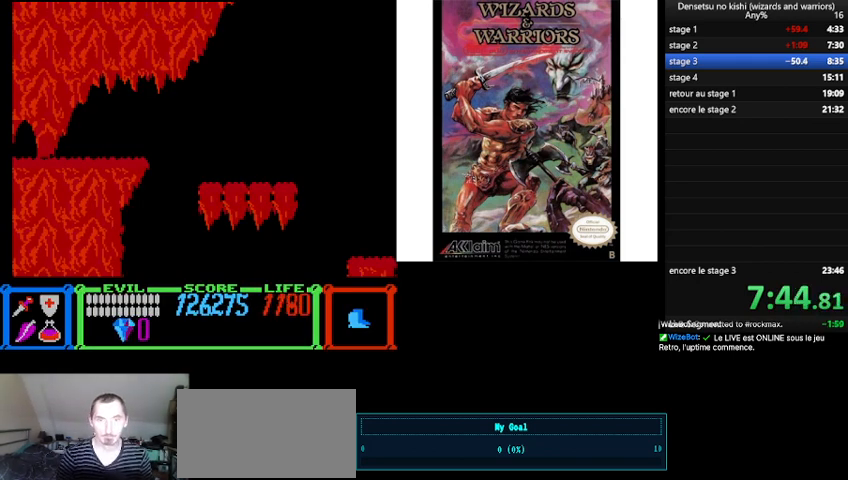
{"buttons": ["DPAD_RIGHT"], "events": []}
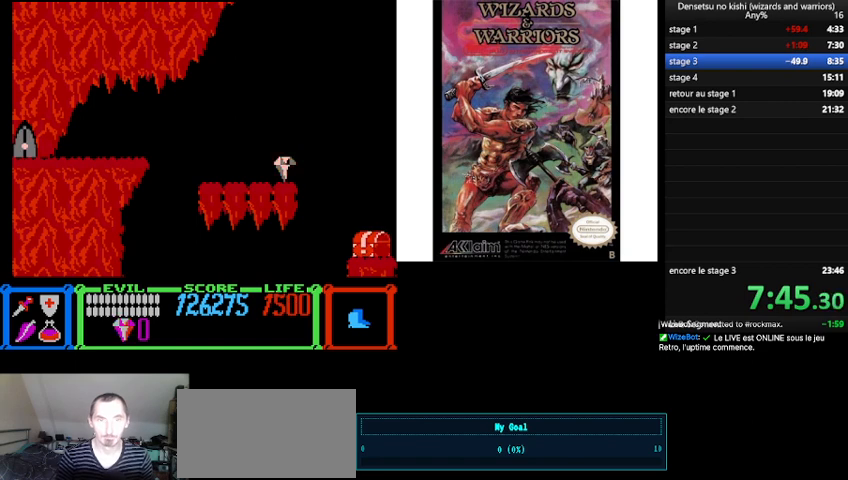
{"buttons": ["DPAD_RIGHT"], "events": []}
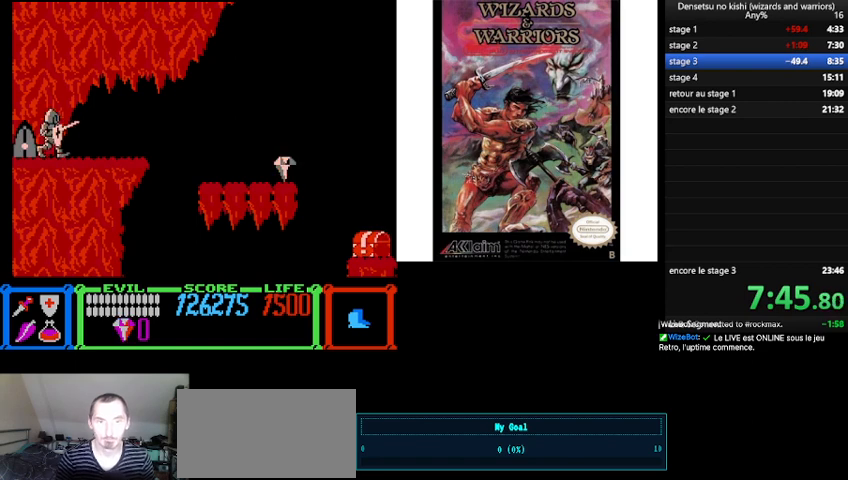
{"buttons": ["DPAD_RIGHT"], "events": []}
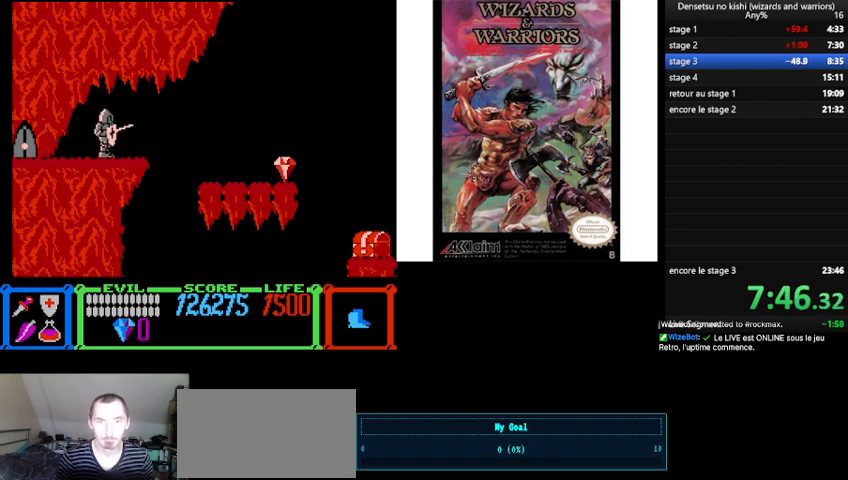
{"buttons": ["DPAD_RIGHT"], "events": [[133, "B", "down"], [300, "B", "up"]]}
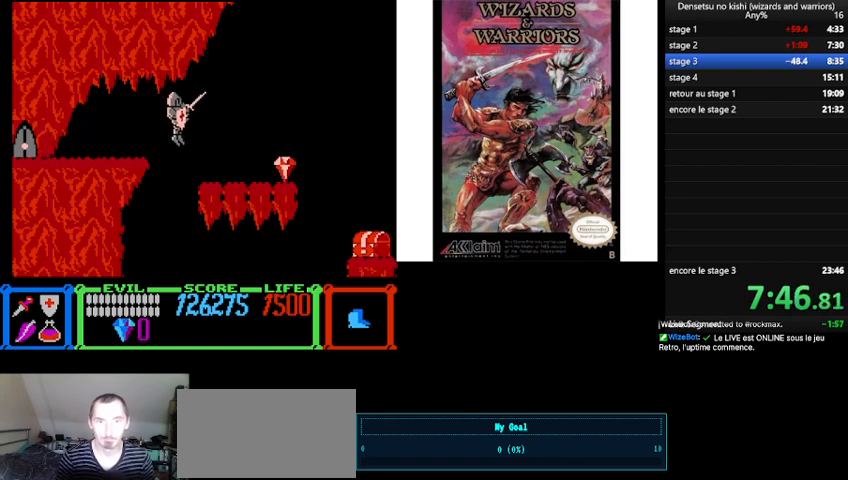
{"buttons": ["DPAD_RIGHT"], "events": []}
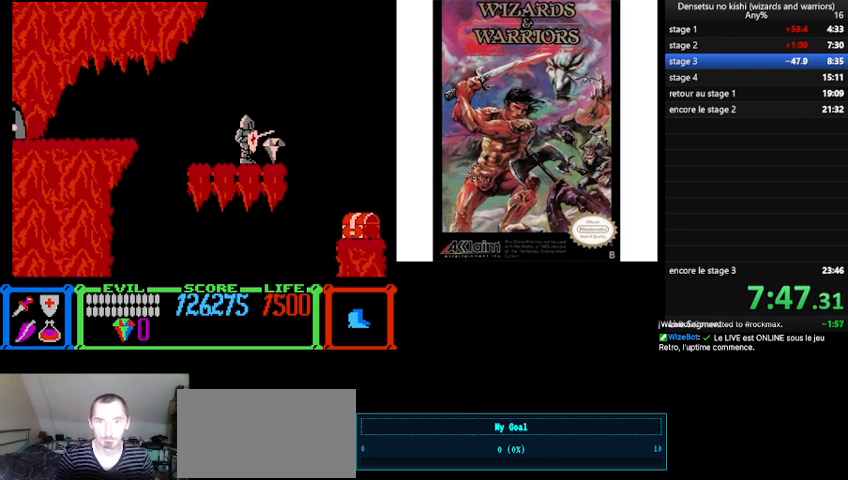
{"buttons": ["DPAD_RIGHT"], "events": [[133, "B", "down"], [167, "B", "up"]]}
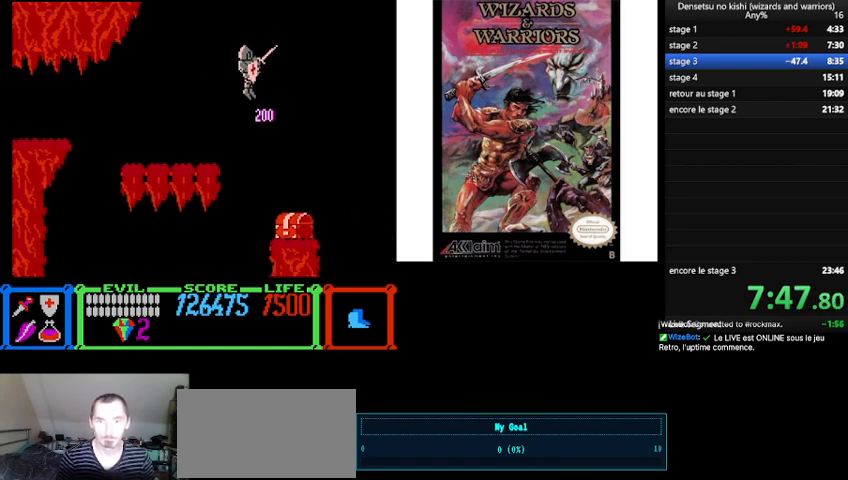
{"buttons": [], "events": [[167, "DPAD_RIGHT", "up"]]}
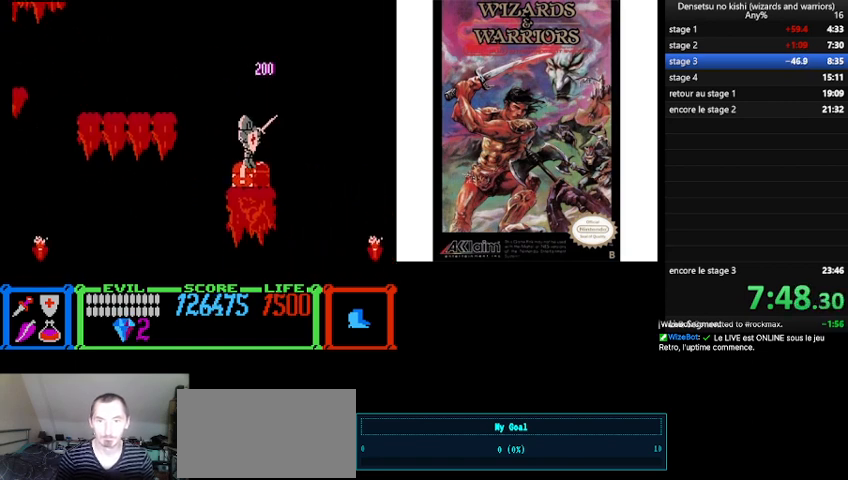
{"buttons": [], "events": []}
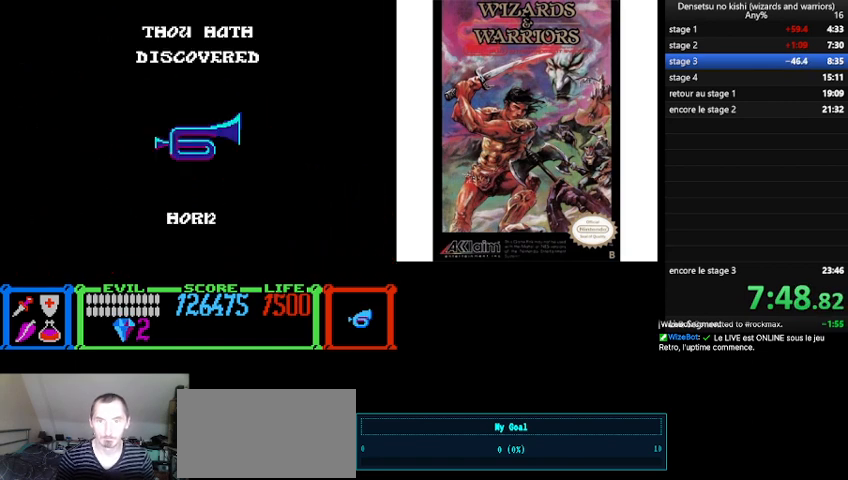
{"buttons": [], "events": []}
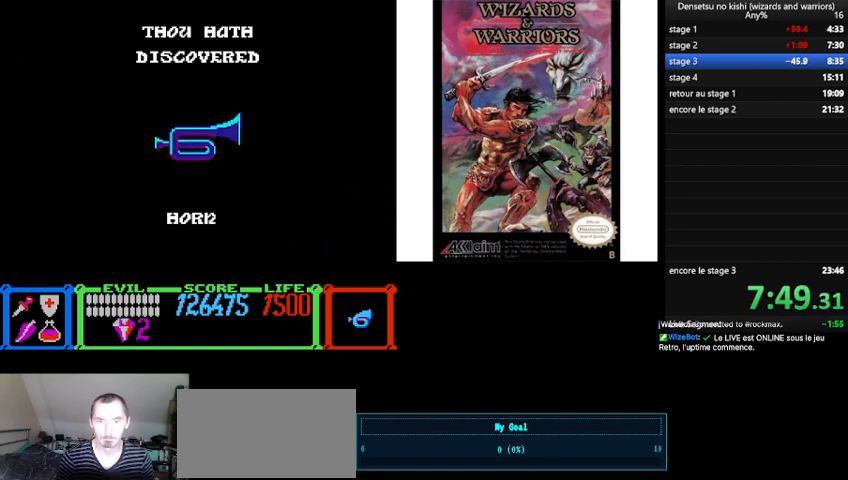
{"buttons": [], "events": []}
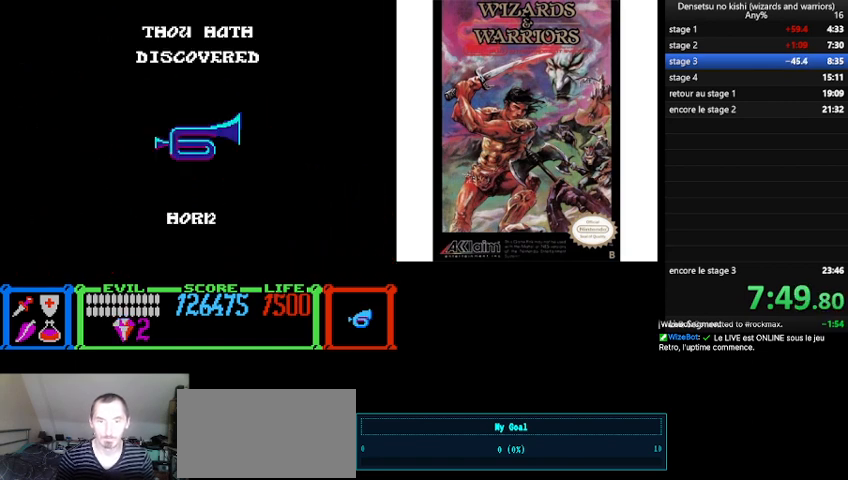
{"buttons": [], "events": []}
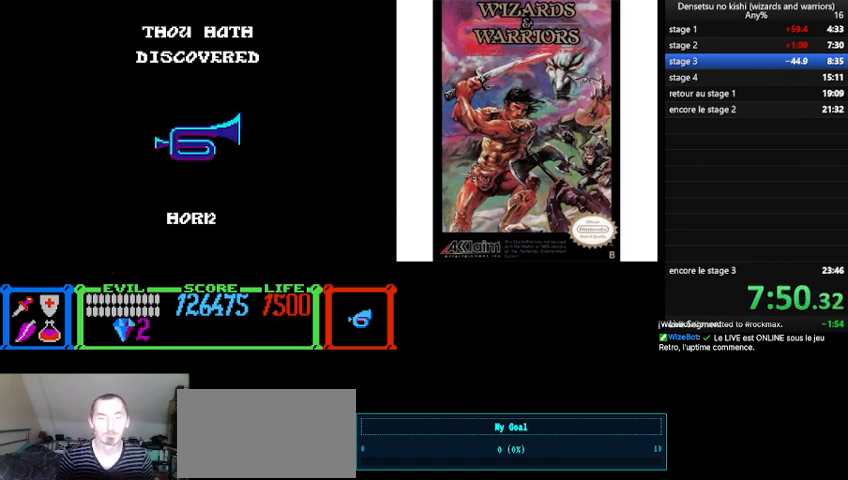
{"buttons": [], "events": []}
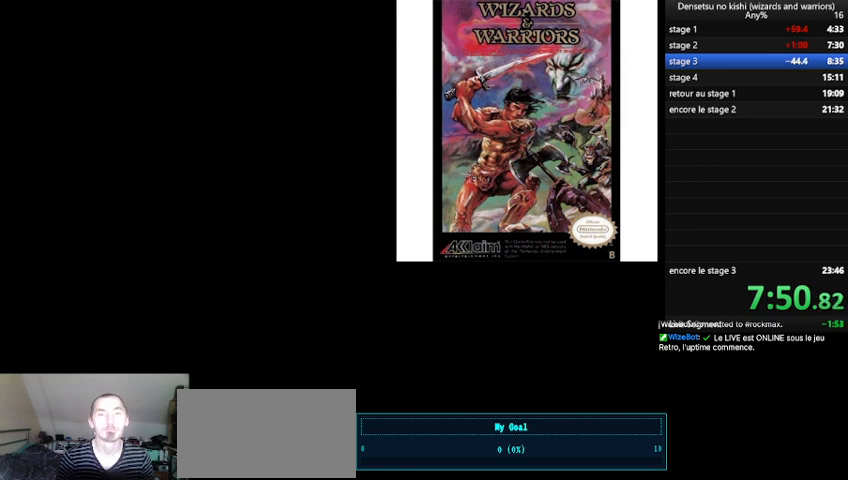
{"buttons": [], "events": []}
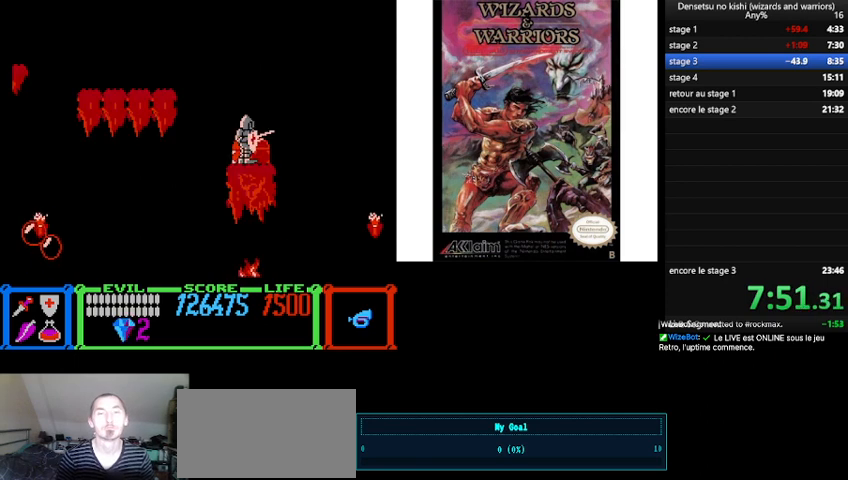
{"buttons": [], "events": []}
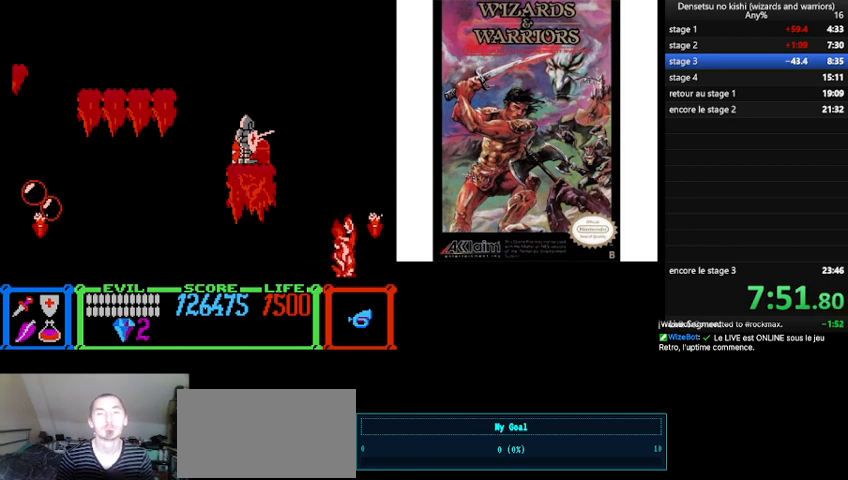
{"buttons": ["DPAD_RIGHT"], "events": [[133, "DPAD_RIGHT", "down"]]}
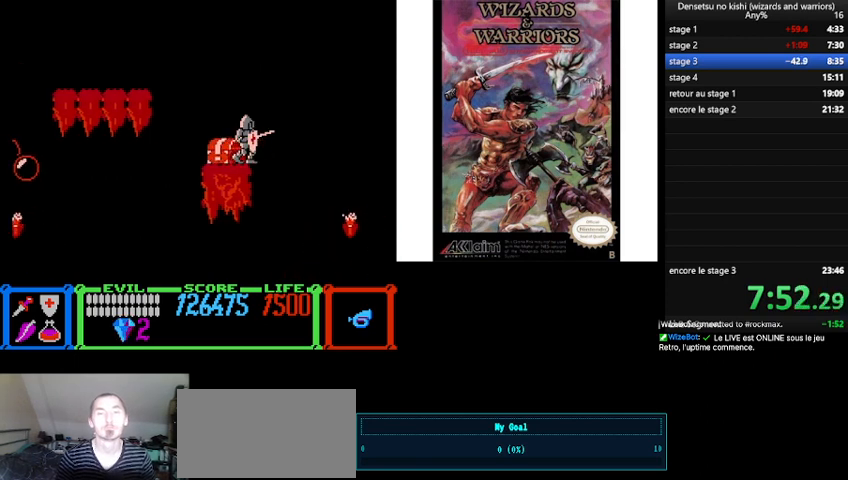
{"buttons": ["DPAD_RIGHT"], "events": [[400, "A", "down"], [467, "A", "up"]]}
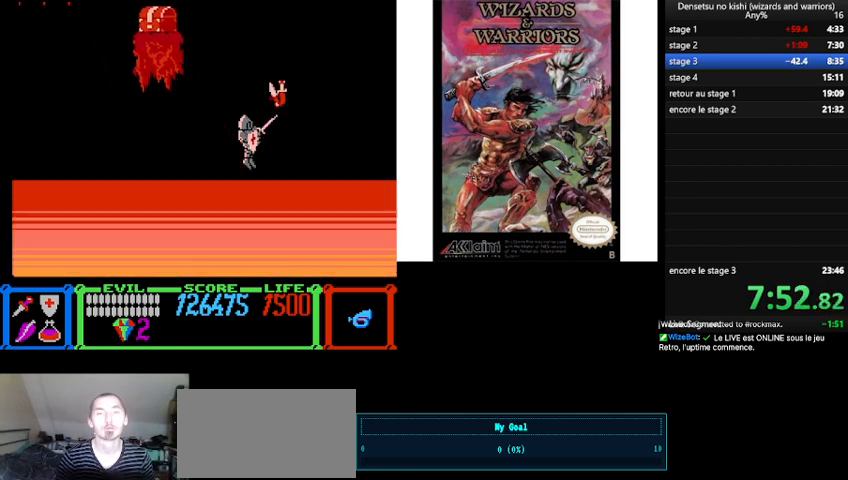
{"buttons": ["DPAD_RIGHT"], "events": []}
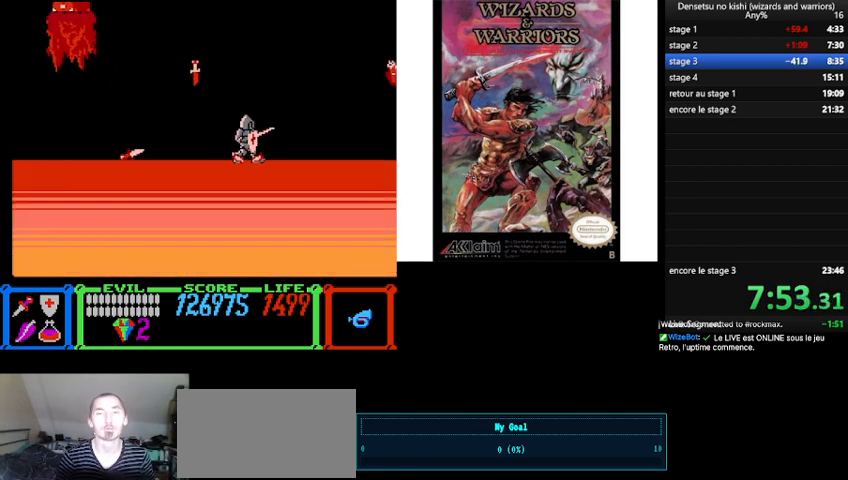
{"buttons": ["B", "DPAD_RIGHT"], "events": [[500, "B", "down"]]}
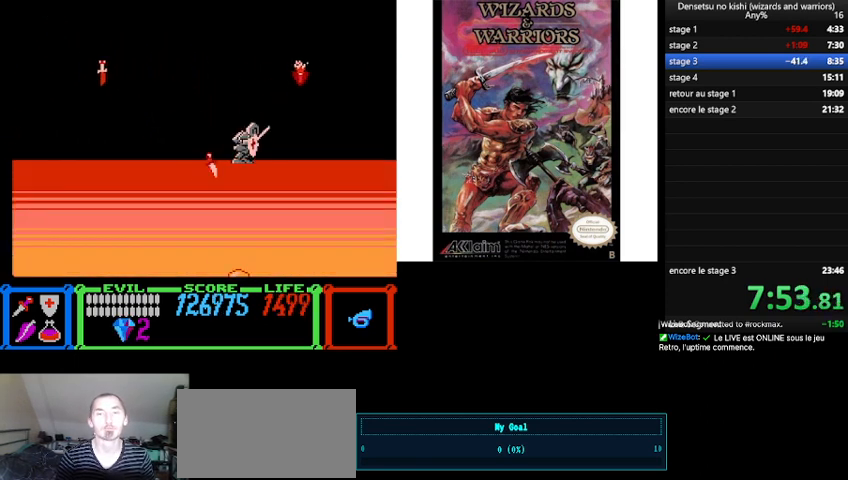
{"buttons": ["DPAD_RIGHT"], "events": [[167, "A", "down"], [167, "B", "up"], [267, "A", "up"]]}
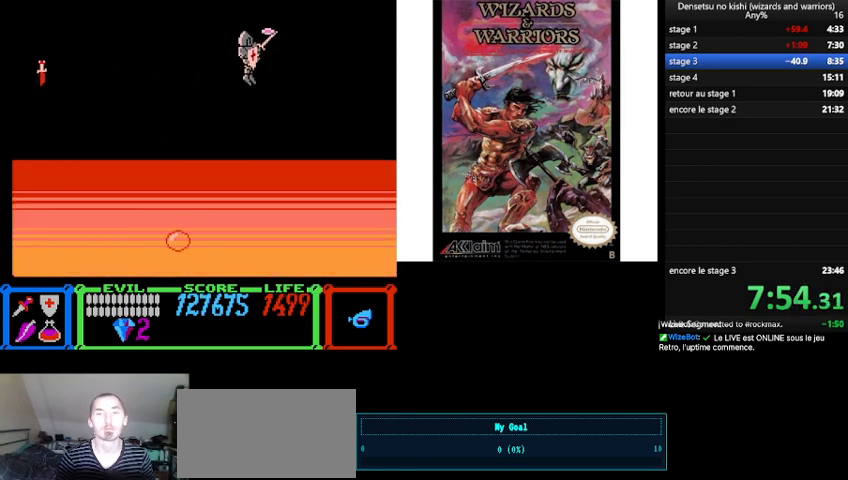
{"buttons": ["DPAD_RIGHT"], "events": []}
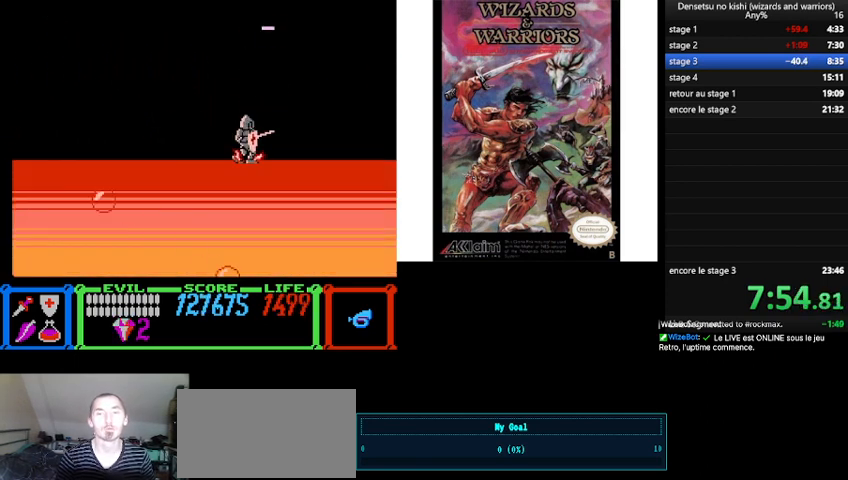
{"buttons": ["DPAD_RIGHT"], "events": []}
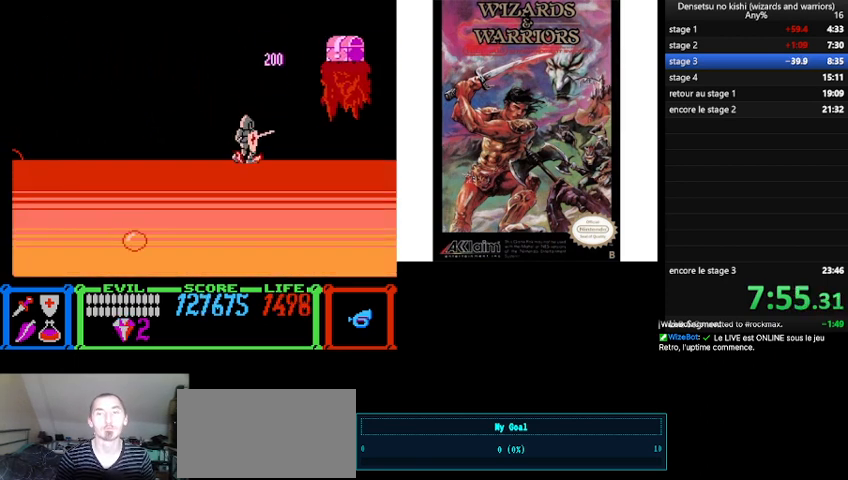
{"buttons": ["DPAD_RIGHT"], "events": [[67, "B", "down"], [467, "B", "up"]]}
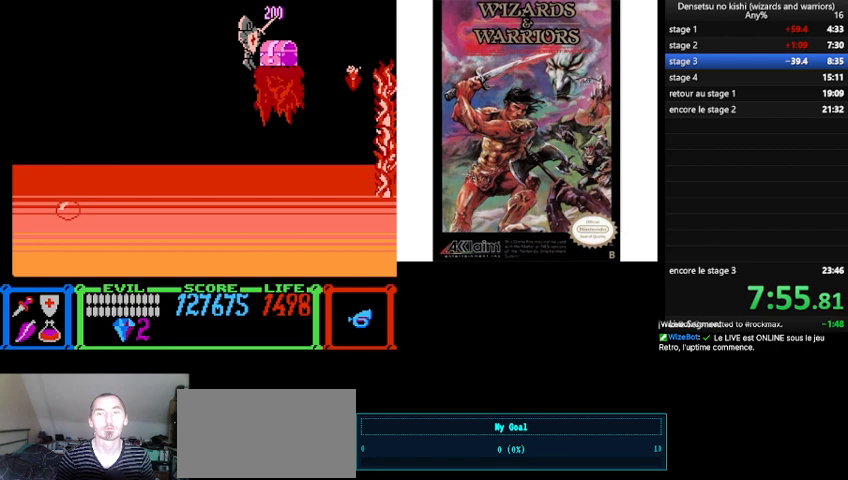
{"buttons": [], "events": [[100, "DPAD_RIGHT", "up"]]}
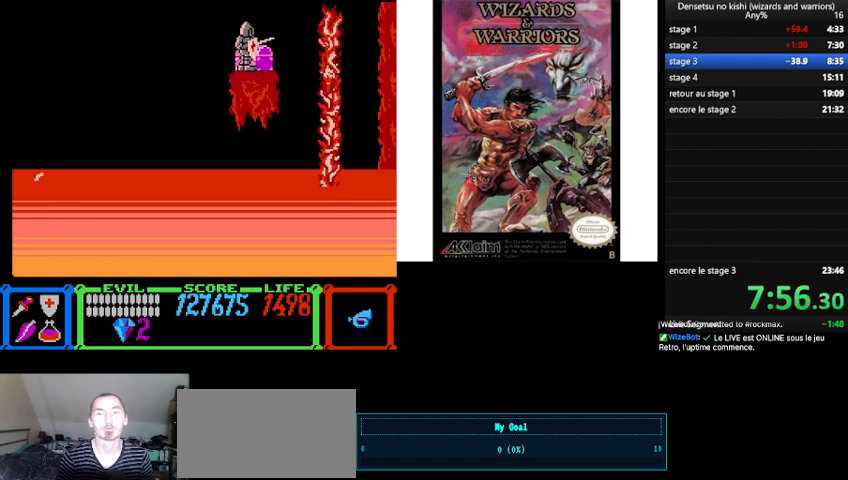
{"buttons": [], "events": [[267, "A", "down"], [367, "A", "up"]]}
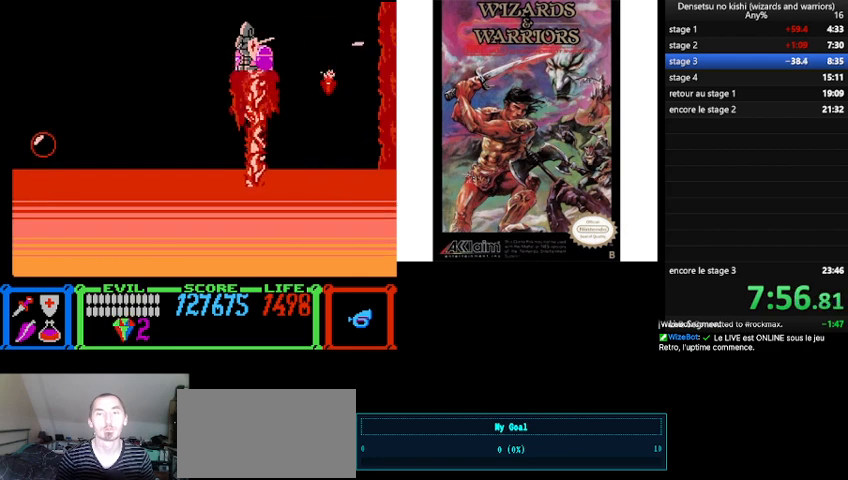
{"buttons": ["DPAD_RIGHT"], "events": [[167, "DPAD_RIGHT", "down"]]}
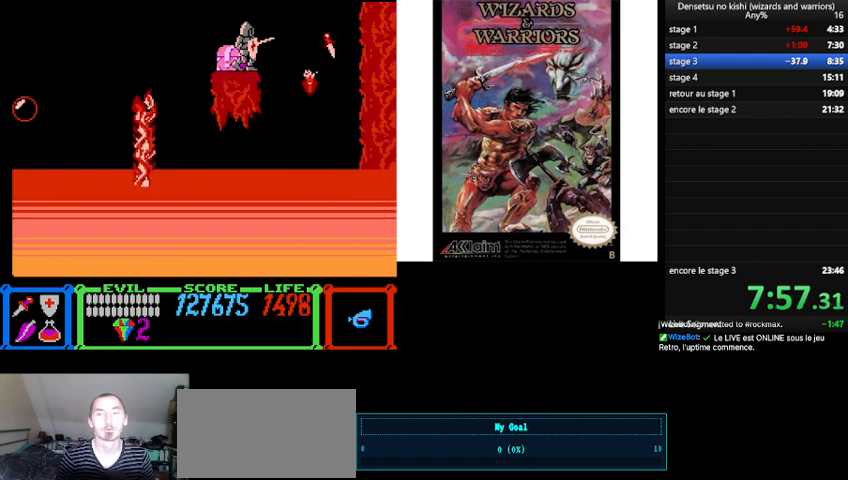
{"buttons": ["DPAD_LEFT"], "events": [[267, "A", "down"], [300, "DPAD_RIGHT", "up"], [400, "A", "up"], [467, "DPAD_LEFT", "down"]]}